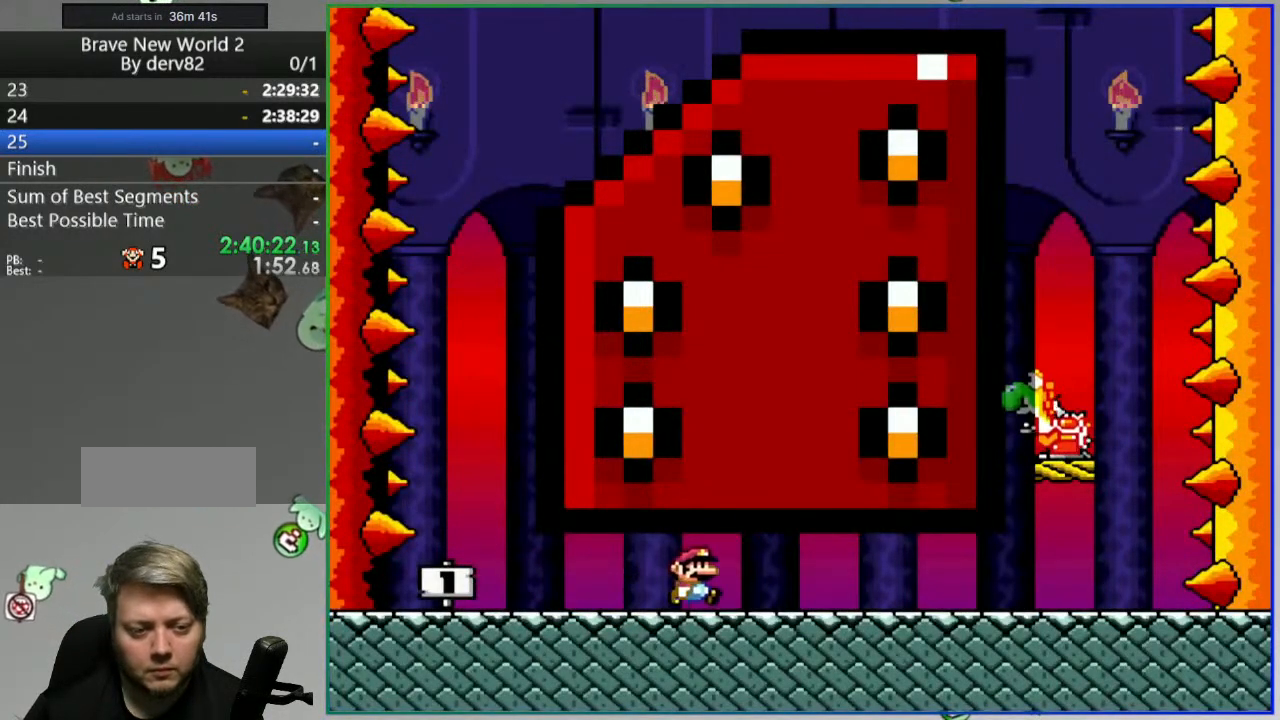
Gameplay with a controller (Nintendo layout); each line is a JSON object with the inputs held at the frame after it. "events" lists button and stick changes between this image and that frame as [ms after this image, input, new state], when the widget could be followed in between. Not read: L3 R3 START.
{"buttons": ["Y", "DPAD_RIGHT"], "events": []}
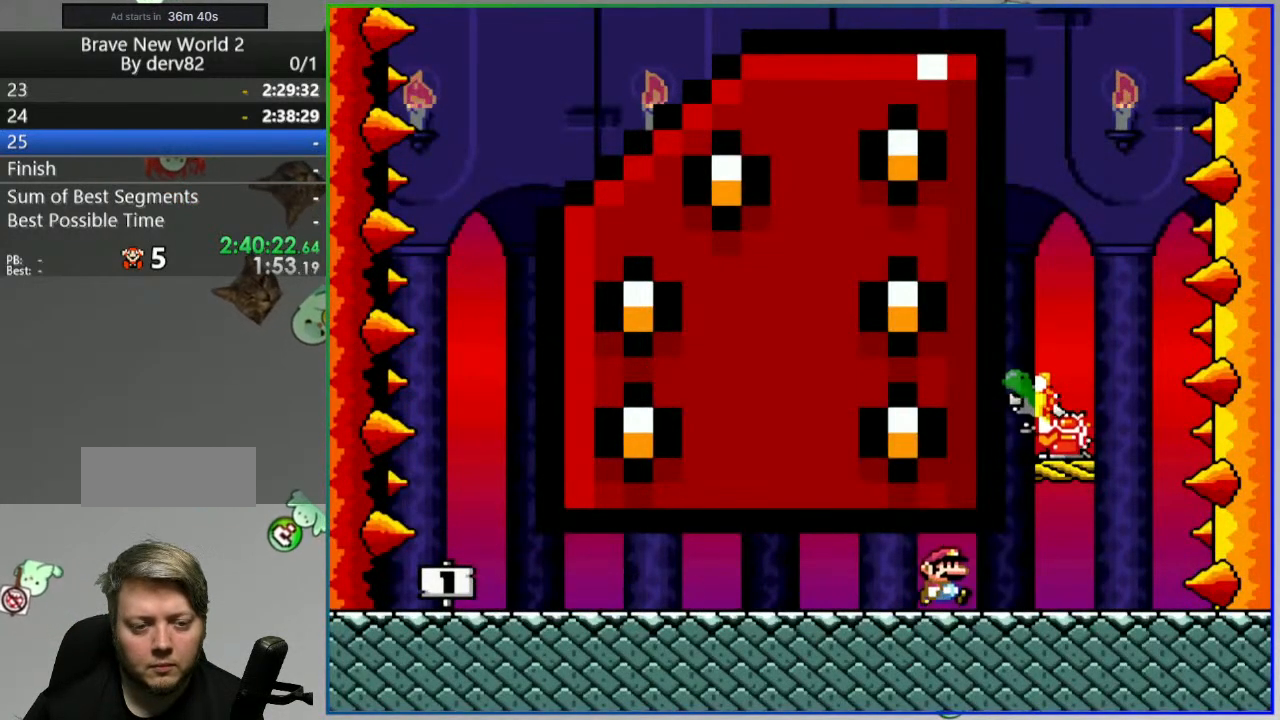
{"buttons": ["Y", "DPAD_RIGHT"], "events": [[83, "DPAD_RIGHT", "up"], [100, "B", "down"], [133, "DPAD_LEFT", "down"], [317, "B", "up"], [350, "DPAD_LEFT", "up"], [383, "DPAD_RIGHT", "down"]]}
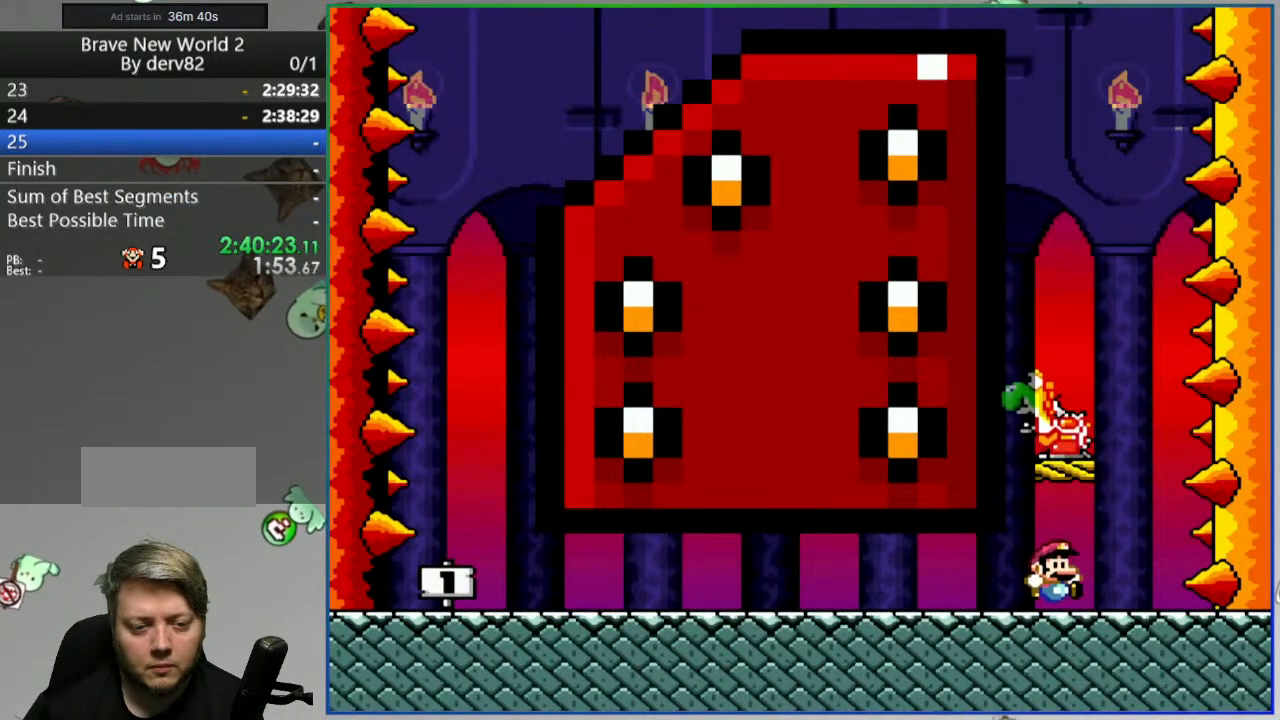
{"buttons": ["B", "Y"], "events": [[167, "B", "down"], [183, "DPAD_RIGHT", "up"], [233, "DPAD_LEFT", "down"], [383, "DPAD_LEFT", "up"]]}
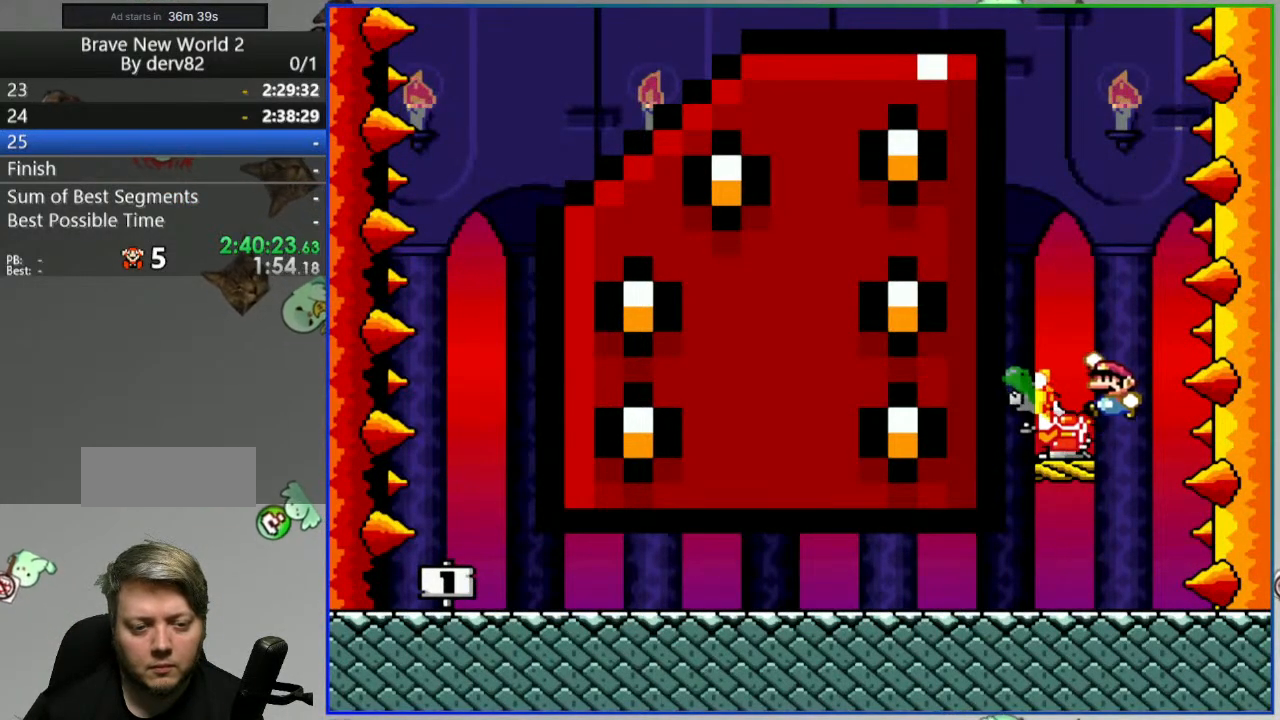
{"buttons": ["B", "Y"], "events": [[17, "DPAD_LEFT", "down"], [117, "DPAD_LEFT", "up"], [217, "B", "up"], [217, "DPAD_RIGHT", "down"], [333, "DPAD_RIGHT", "up"], [467, "B", "down"]]}
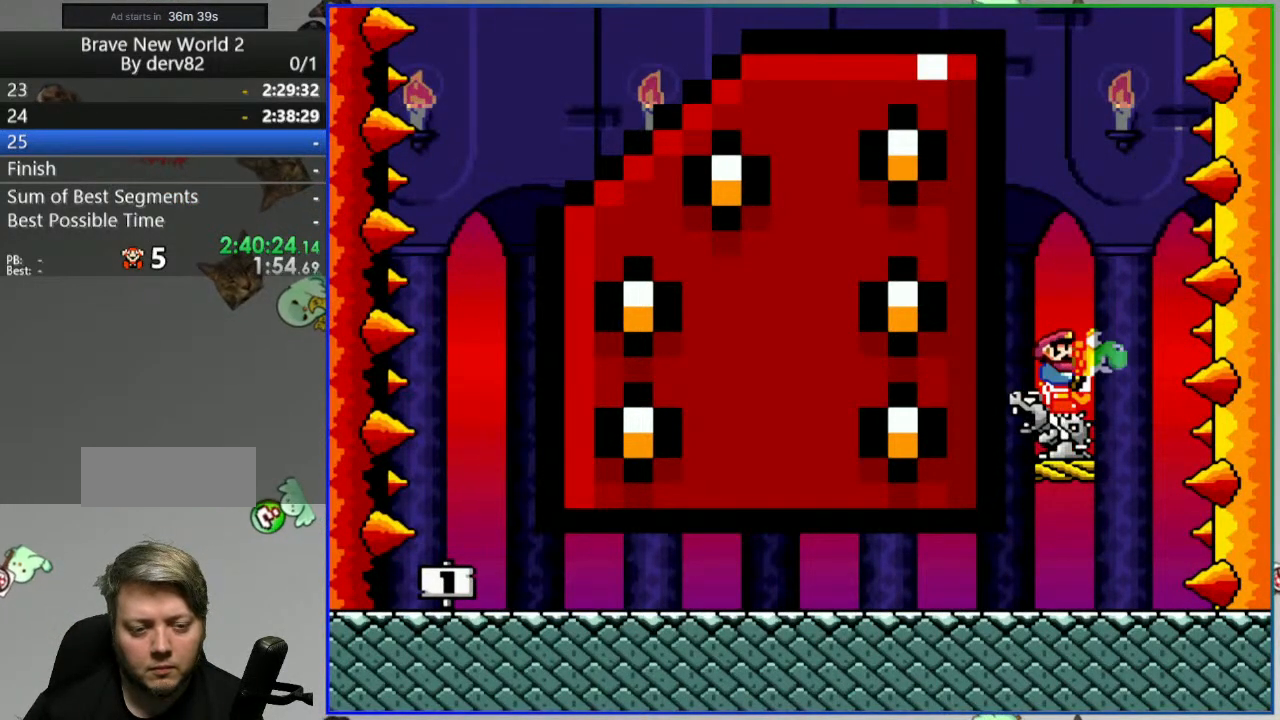
{"buttons": ["Y", "DPAD_LEFT"], "events": [[83, "B", "up"], [267, "DPAD_LEFT", "down"]]}
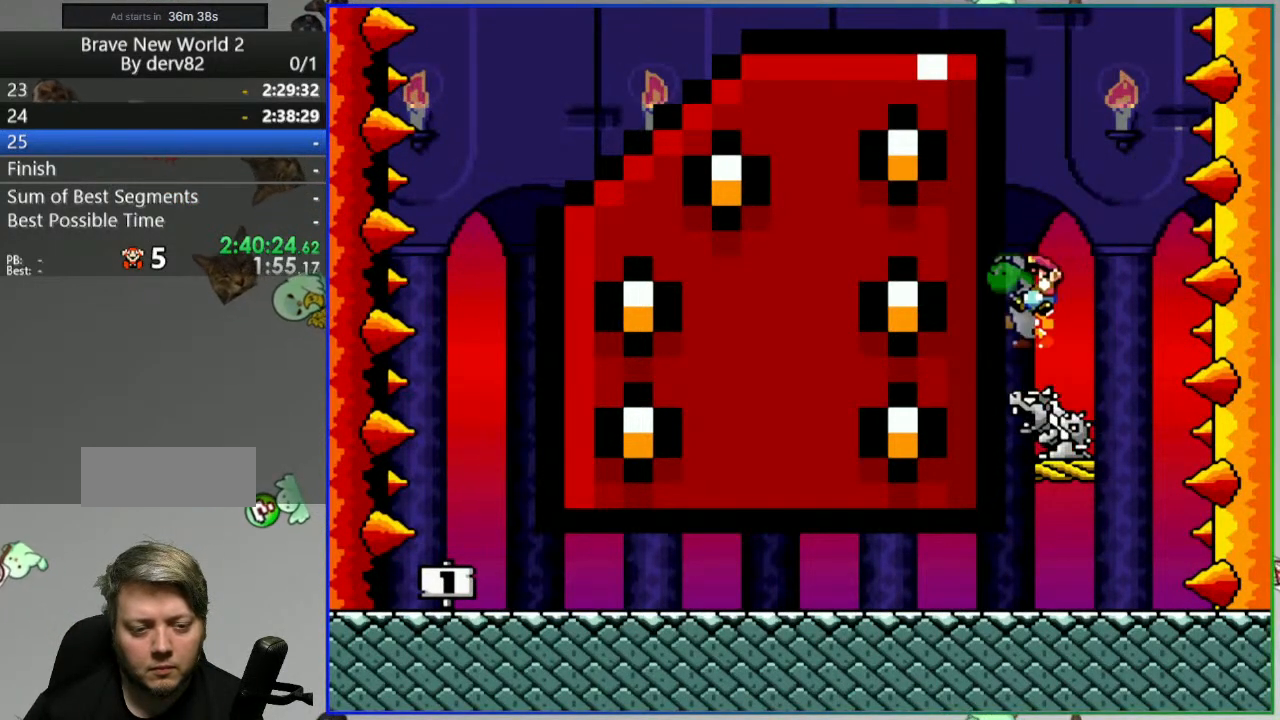
{"buttons": ["Y", "DPAD_RIGHT"], "events": [[333, "DPAD_LEFT", "up"], [367, "DPAD_RIGHT", "down"]]}
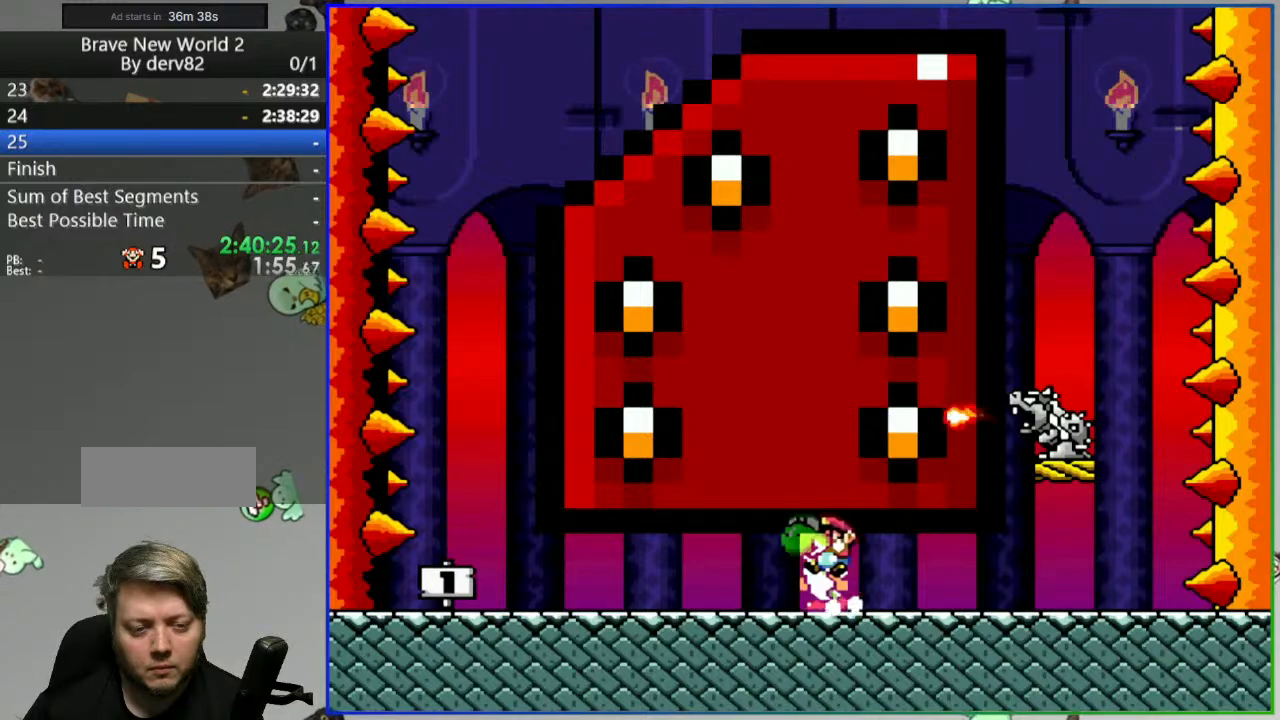
{"buttons": ["Y"], "events": [[100, "DPAD_RIGHT", "up"]]}
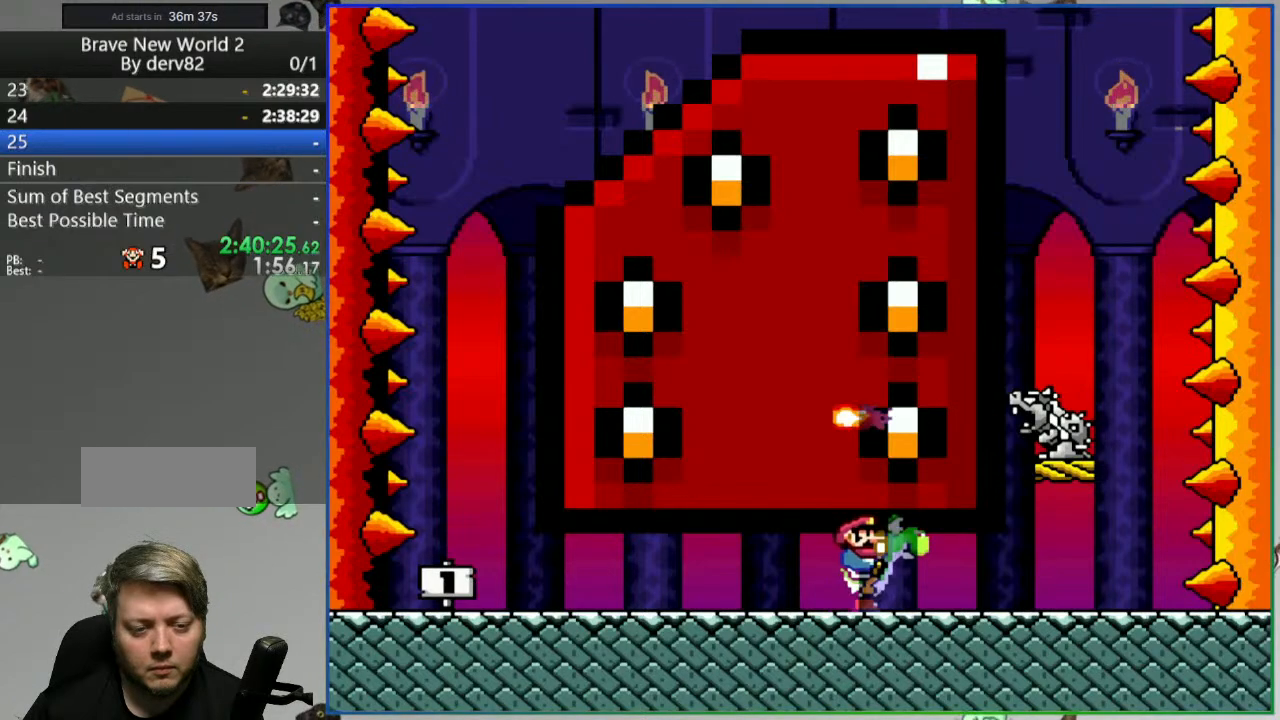
{"buttons": [], "events": [[17, "DPAD_RIGHT", "down"], [217, "DPAD_RIGHT", "up"], [267, "Y", "up"]]}
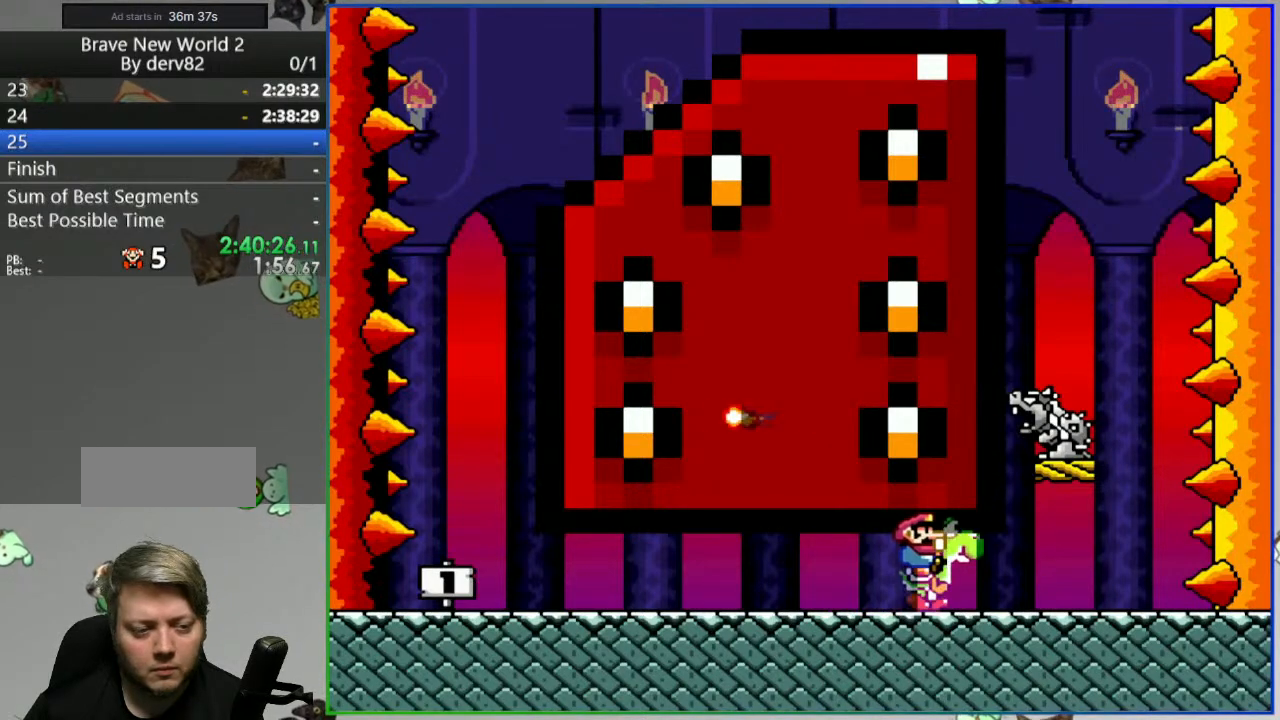
{"buttons": [], "events": []}
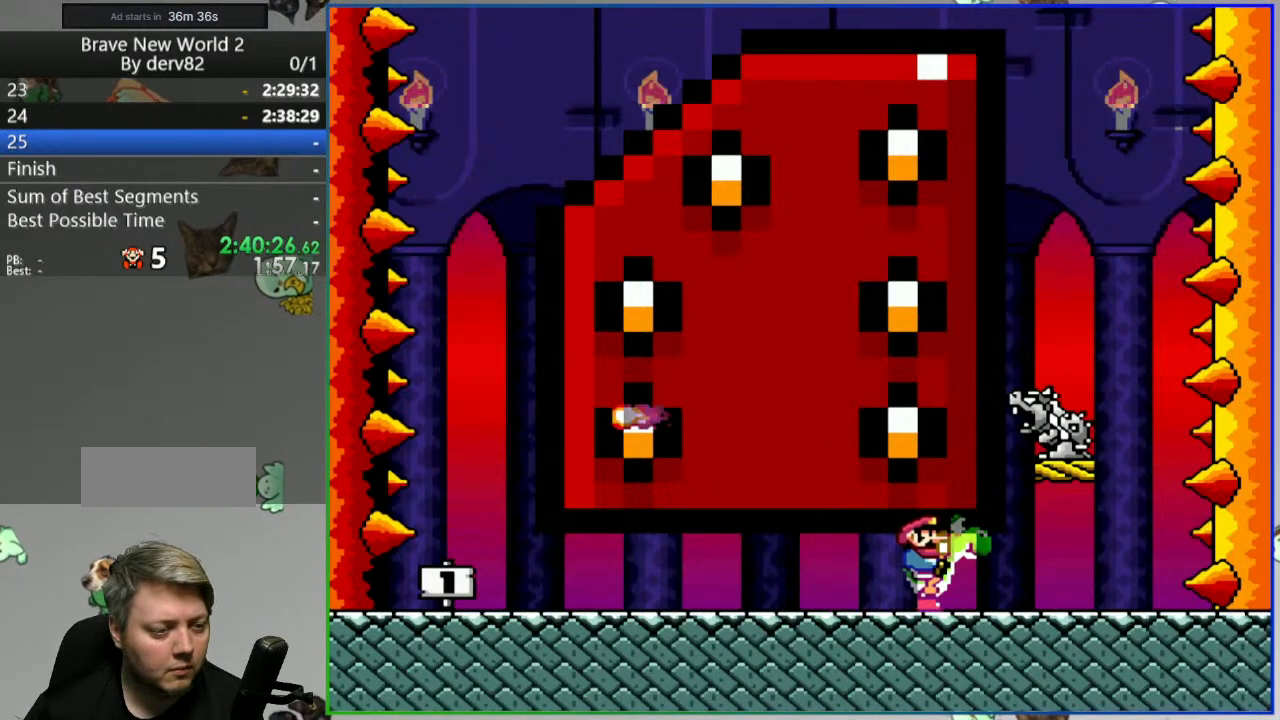
{"buttons": ["B", "Y"], "events": [[167, "Y", "down"], [367, "B", "down"]]}
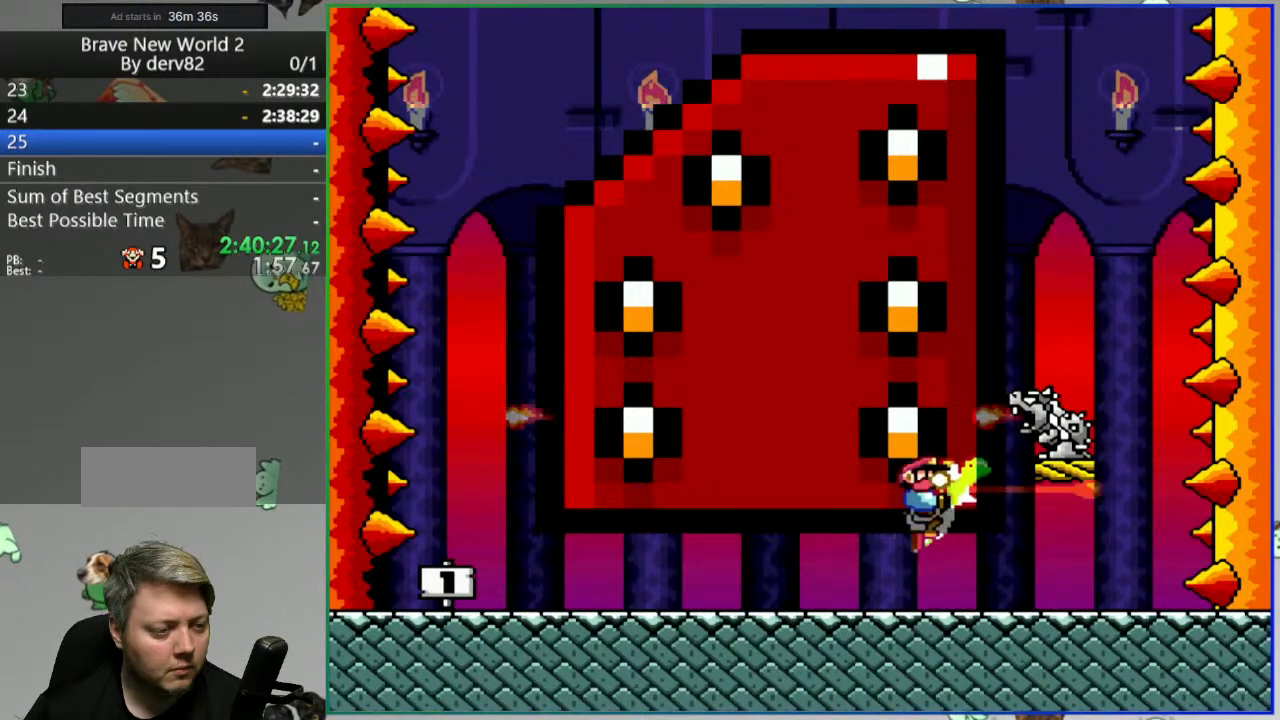
{"buttons": ["B", "Y", "DPAD_LEFT"], "events": [[400, "DPAD_LEFT", "down"]]}
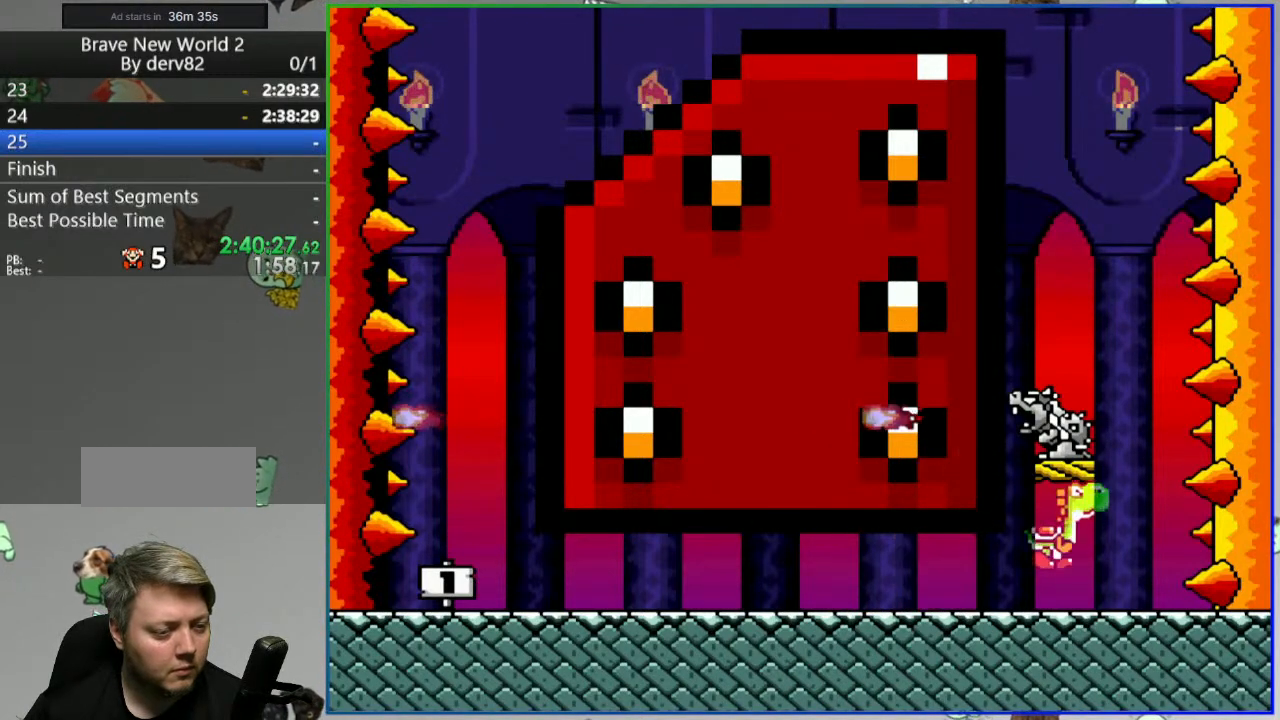
{"buttons": ["Y"], "events": [[33, "DPAD_LEFT", "up"], [200, "DPAD_RIGHT", "down"], [317, "DPAD_RIGHT", "up"], [367, "B", "up"]]}
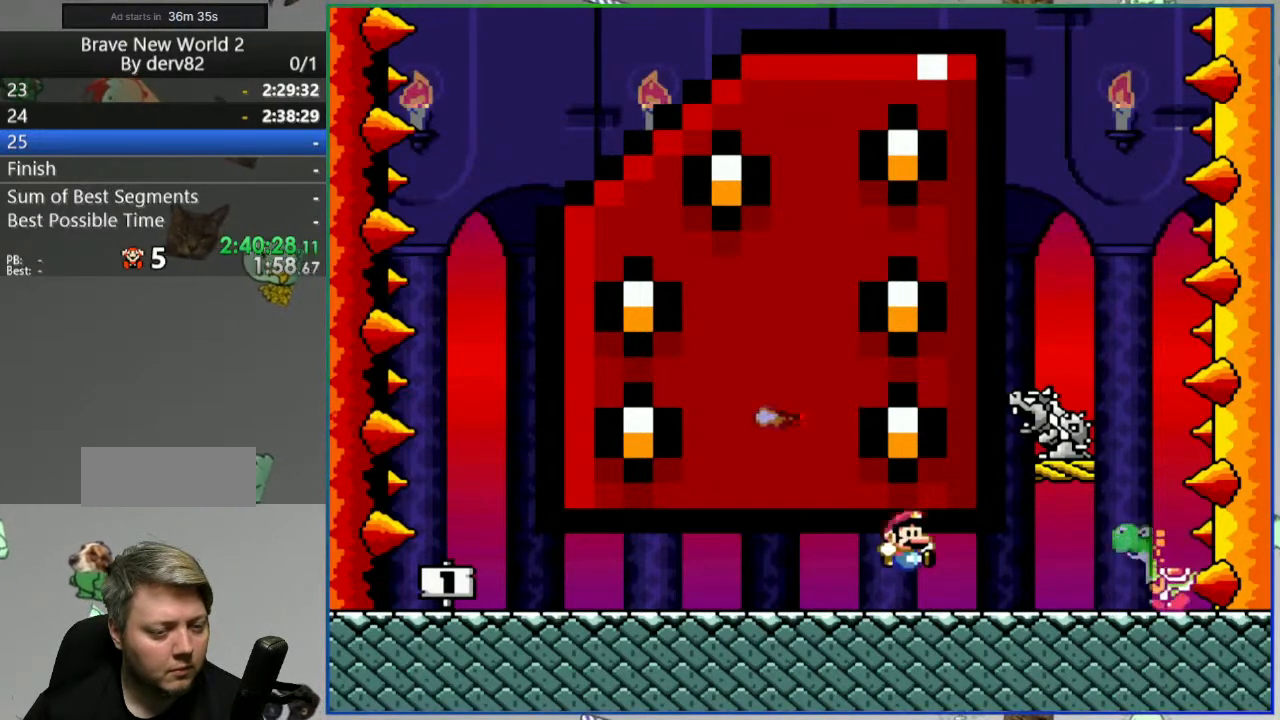
{"buttons": ["Y", "DPAD_LEFT"], "events": [[317, "DPAD_LEFT", "down"], [367, "B", "down"], [450, "B", "up"]]}
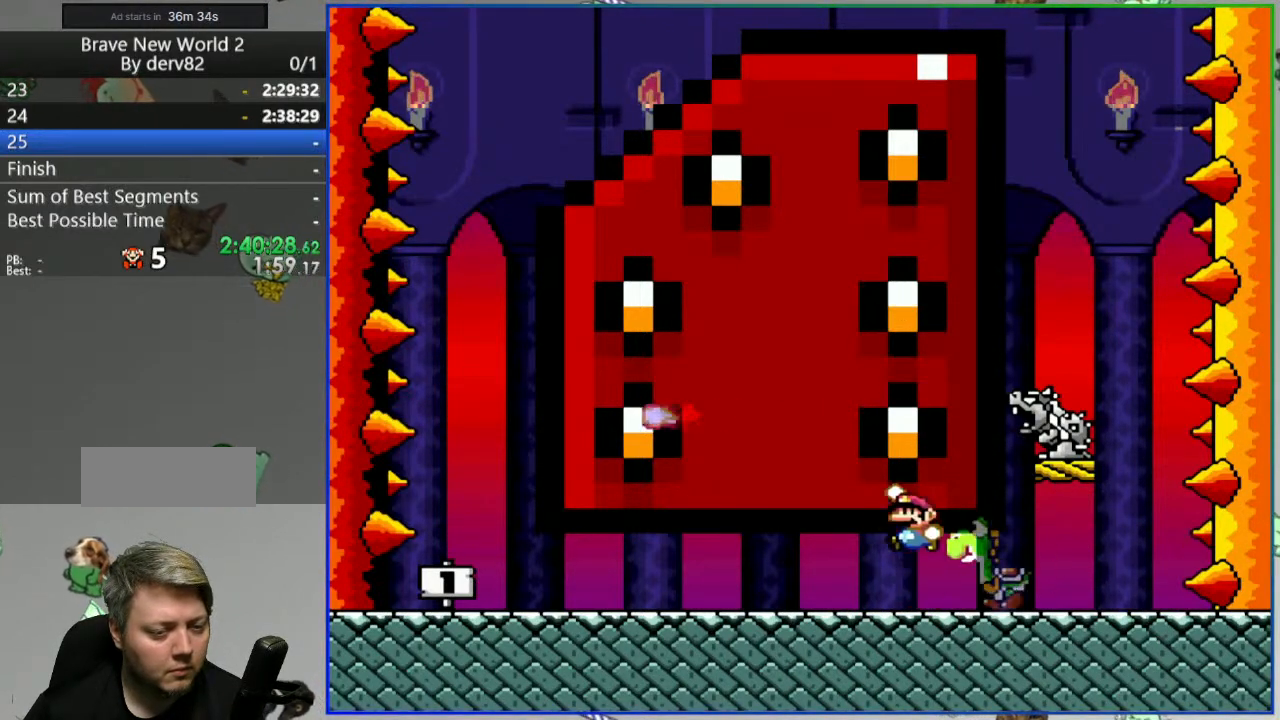
{"buttons": ["Y", "DPAD_RIGHT"], "events": [[50, "DPAD_LEFT", "up"], [150, "DPAD_RIGHT", "down"], [233, "DPAD_RIGHT", "up"], [400, "DPAD_RIGHT", "down"]]}
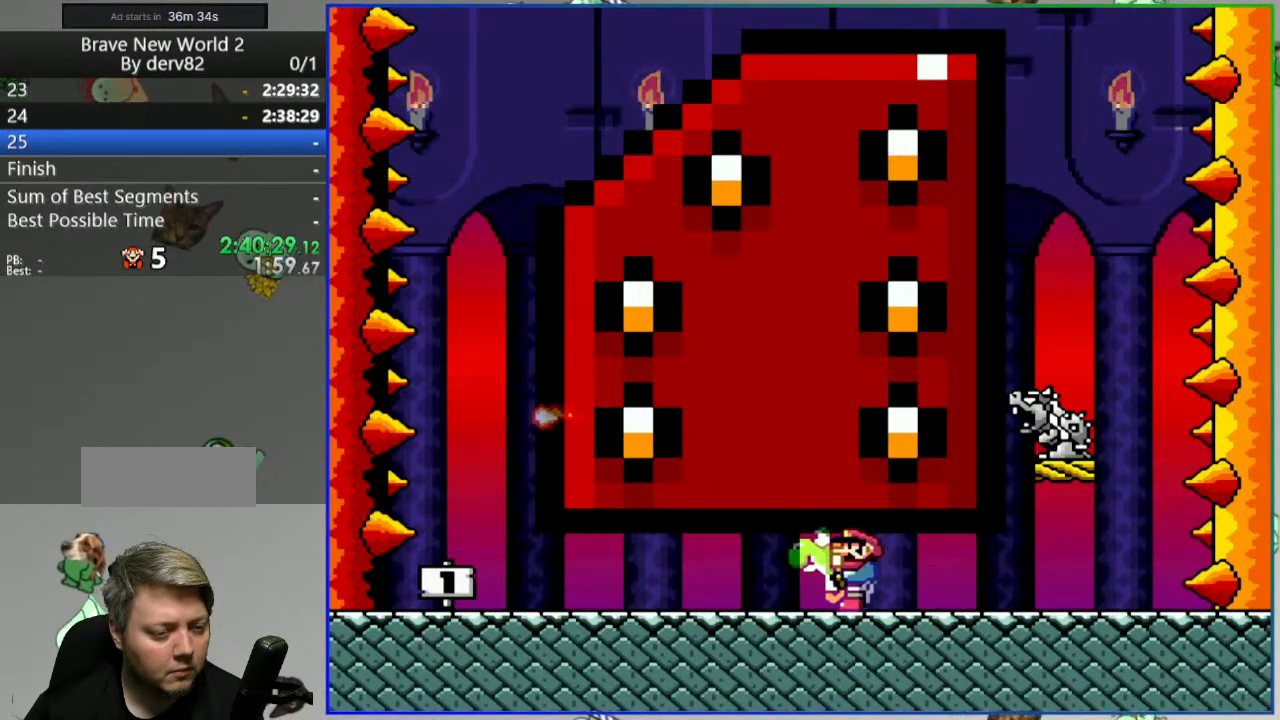
{"buttons": ["Y", "DPAD_RIGHT"], "events": [[50, "DPAD_RIGHT", "up"], [383, "DPAD_RIGHT", "down"]]}
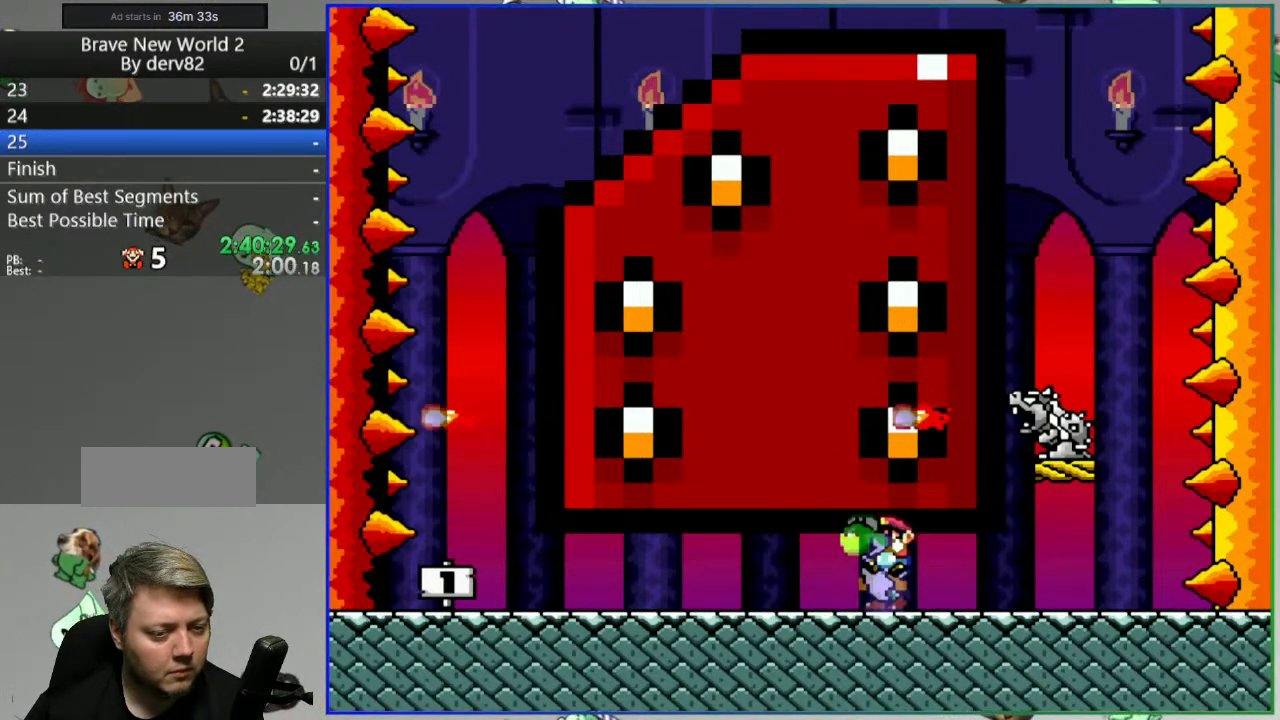
{"buttons": ["Y", "DPAD_RIGHT"], "events": [[17, "DPAD_RIGHT", "up"], [400, "DPAD_RIGHT", "down"]]}
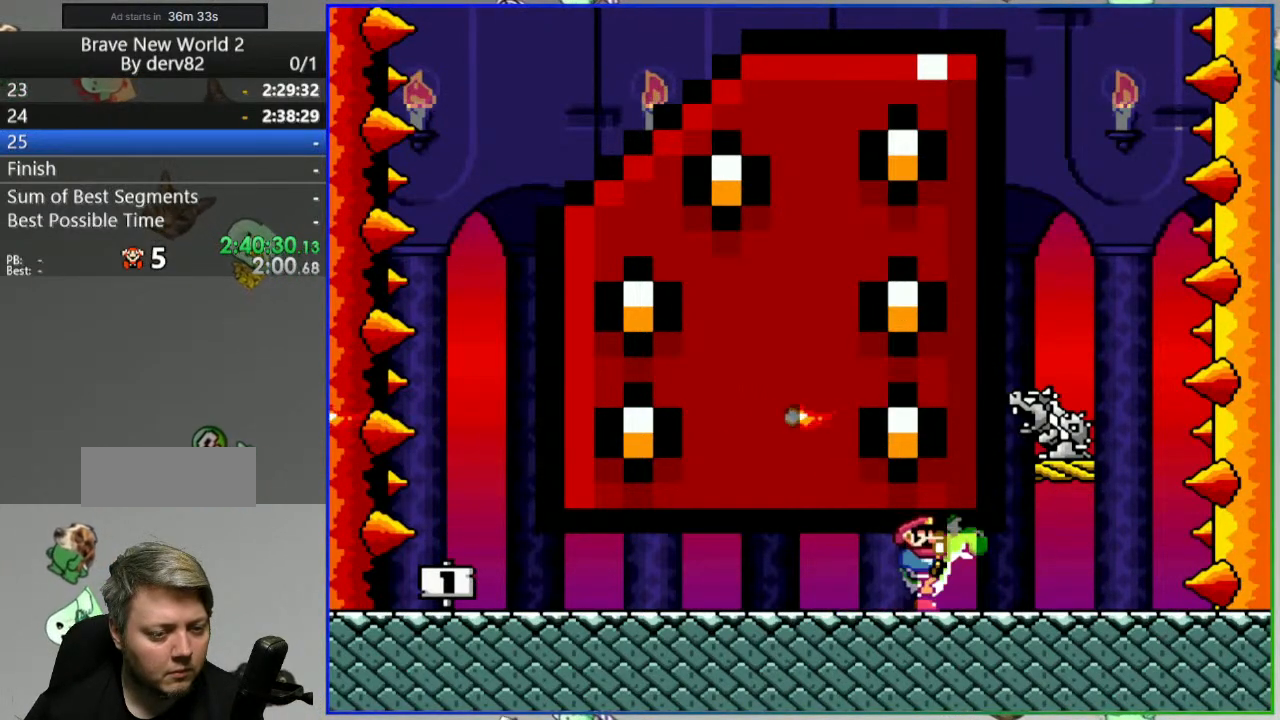
{"buttons": [], "events": [[17, "DPAD_RIGHT", "up"], [150, "Y", "up"]]}
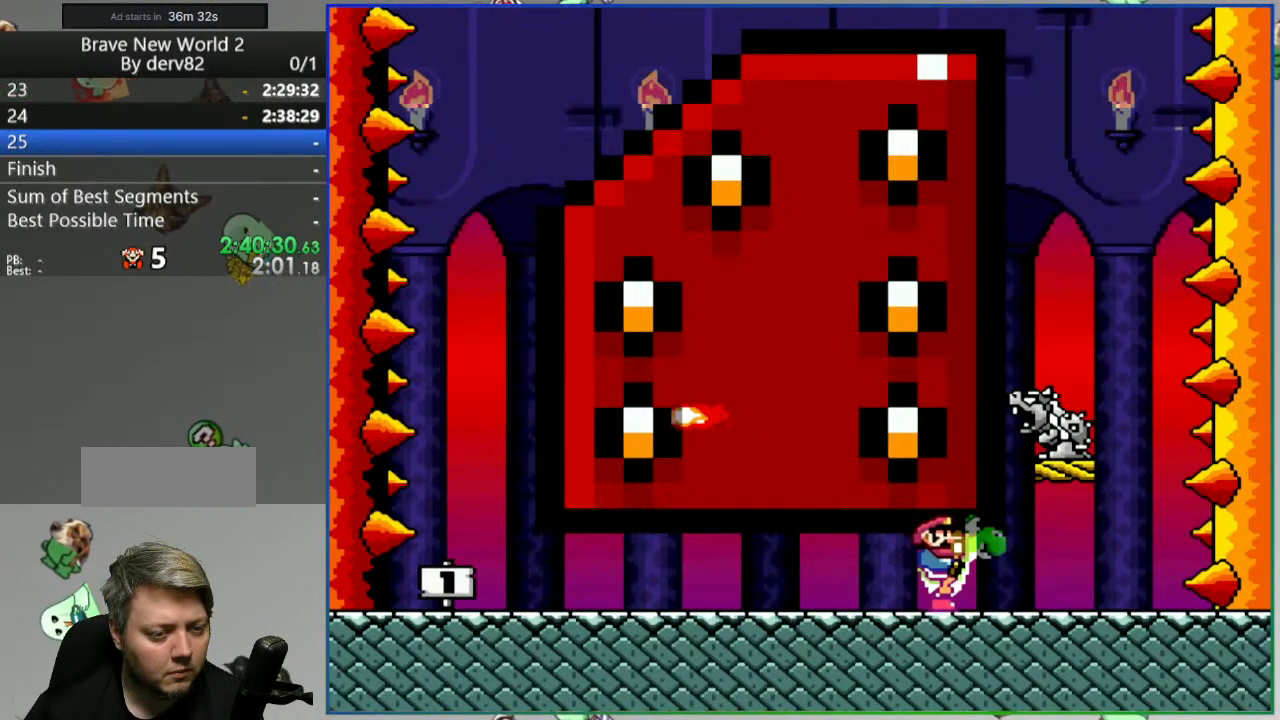
{"buttons": ["Y"], "events": [[367, "Y", "down"]]}
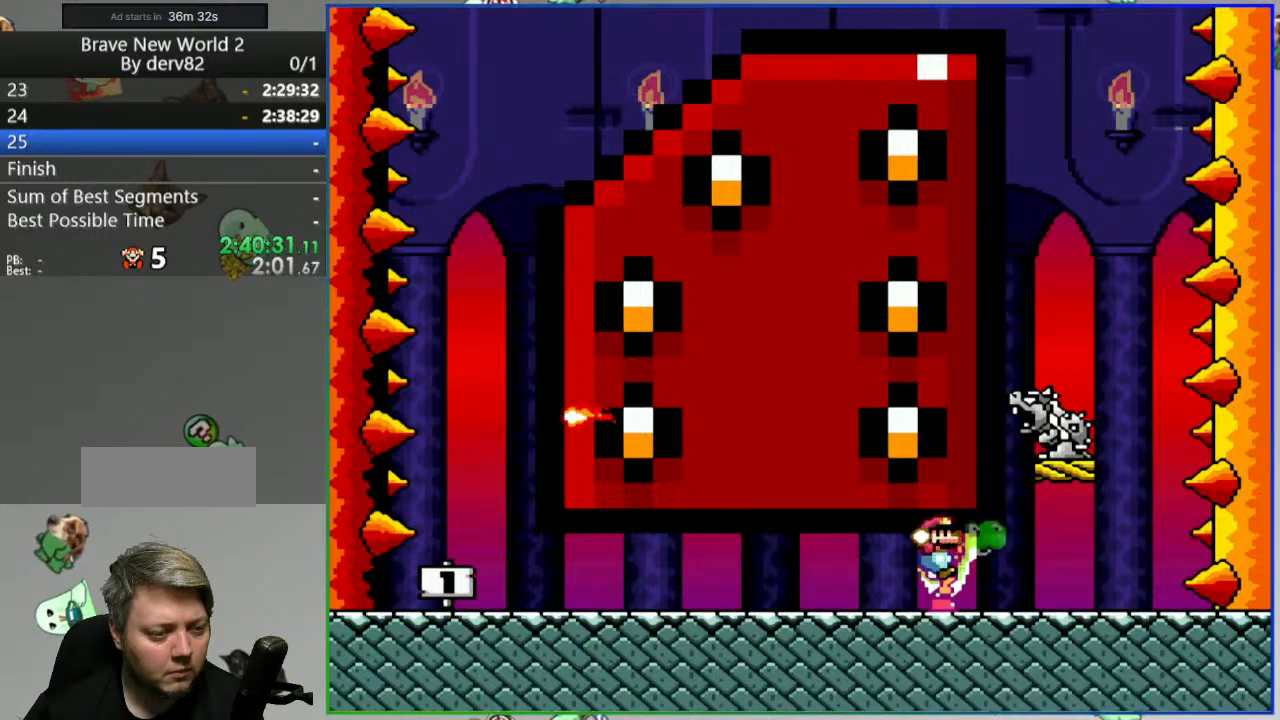
{"buttons": ["B", "Y"], "events": [[117, "B", "down"], [167, "DPAD_LEFT", "down"], [333, "DPAD_LEFT", "up"]]}
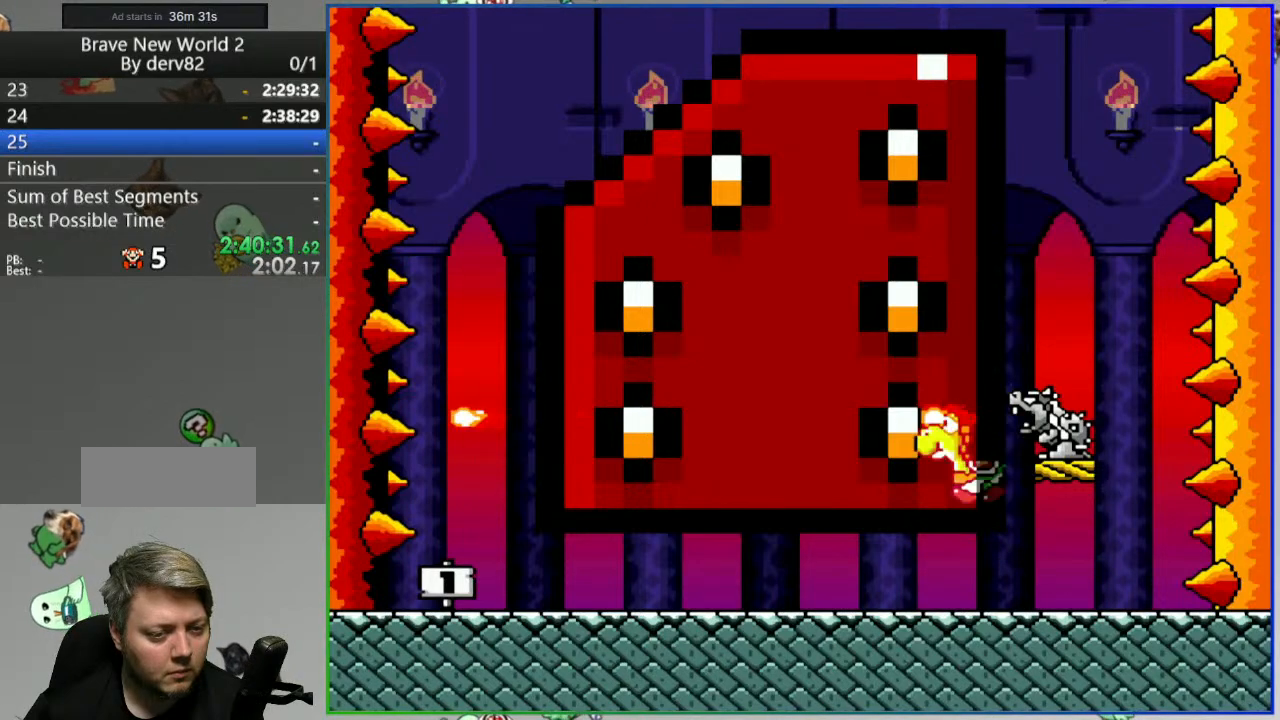
{"buttons": ["Y", "DPAD_LEFT"], "events": [[250, "DPAD_RIGHT", "down"], [383, "DPAD_RIGHT", "up"], [417, "B", "up"], [450, "DPAD_LEFT", "down"]]}
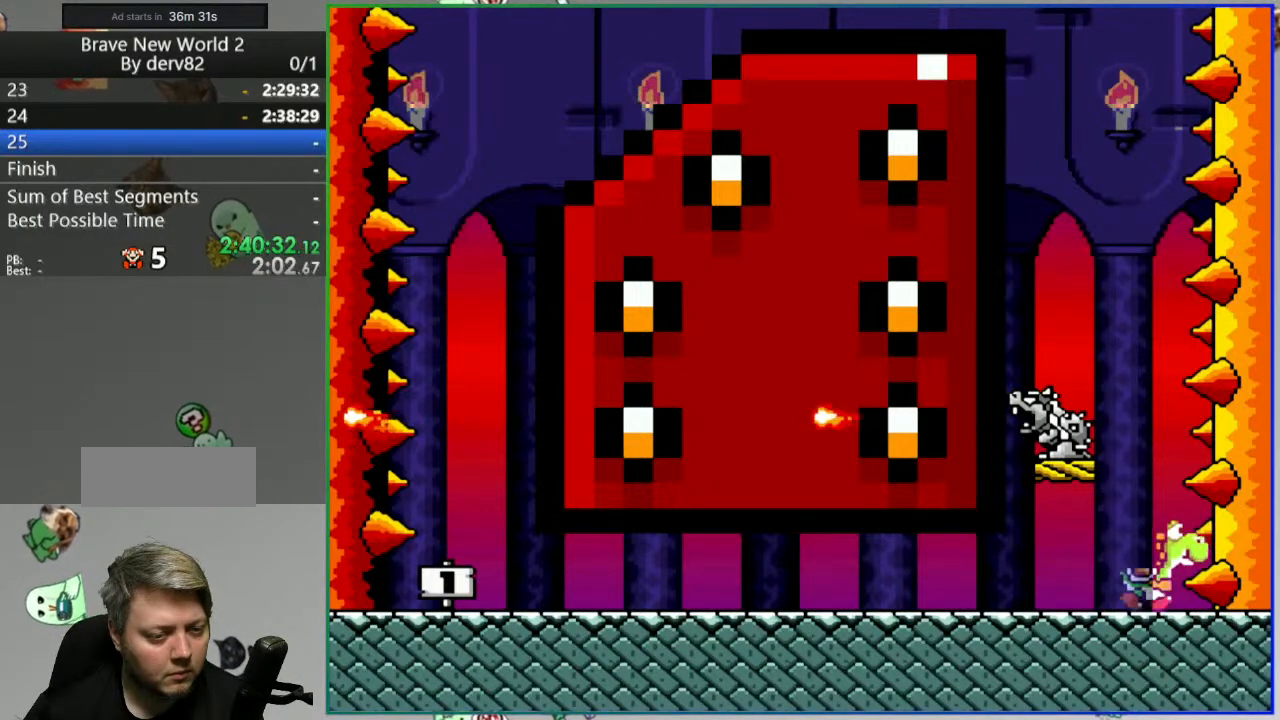
{"buttons": ["B", "Y", "DPAD_RIGHT"], "events": [[283, "B", "down"], [283, "DPAD_LEFT", "up"], [350, "B", "up"], [367, "DPAD_RIGHT", "down"], [500, "B", "down"]]}
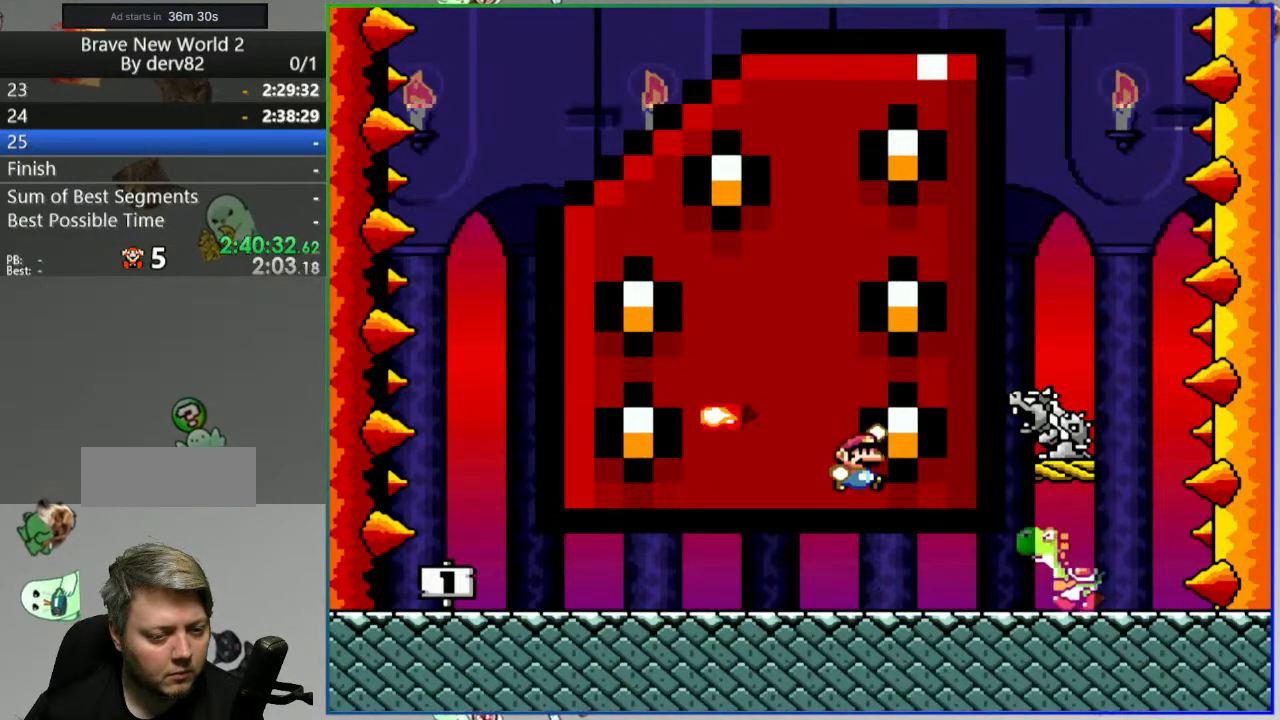
{"buttons": ["Y"], "events": [[167, "B", "up"], [200, "DPAD_RIGHT", "up"], [267, "DPAD_LEFT", "down"], [417, "DPAD_LEFT", "up"]]}
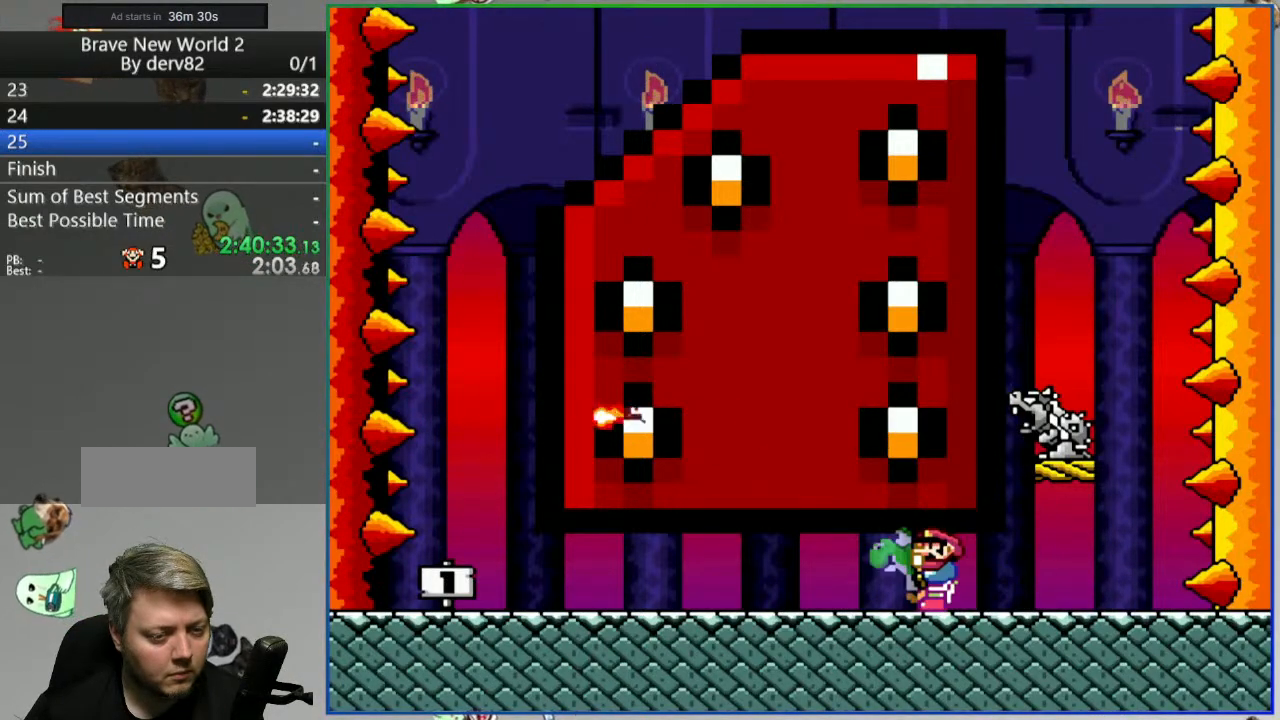
{"buttons": ["Y"], "events": [[133, "DPAD_RIGHT", "down"], [150, "Y", "up"], [217, "DPAD_RIGHT", "up"], [483, "Y", "down"]]}
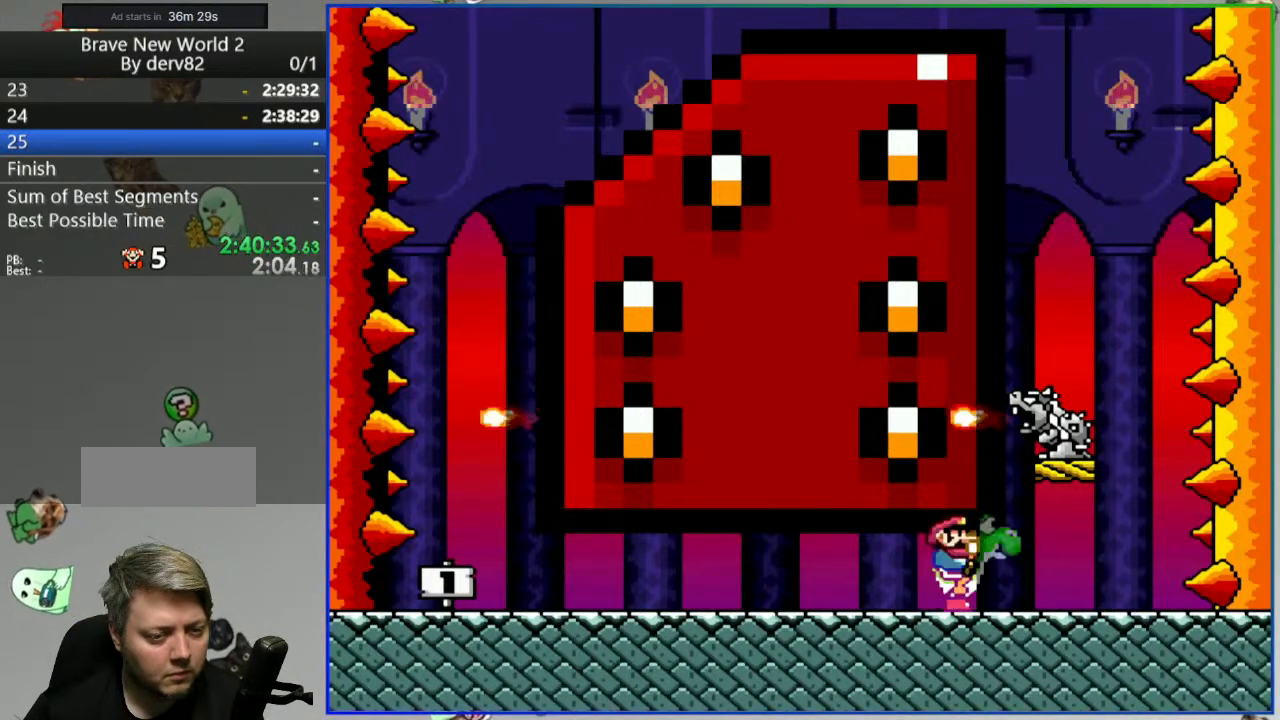
{"buttons": ["B", "Y"], "events": [[133, "B", "down"], [150, "DPAD_LEFT", "down"], [500, "DPAD_LEFT", "up"]]}
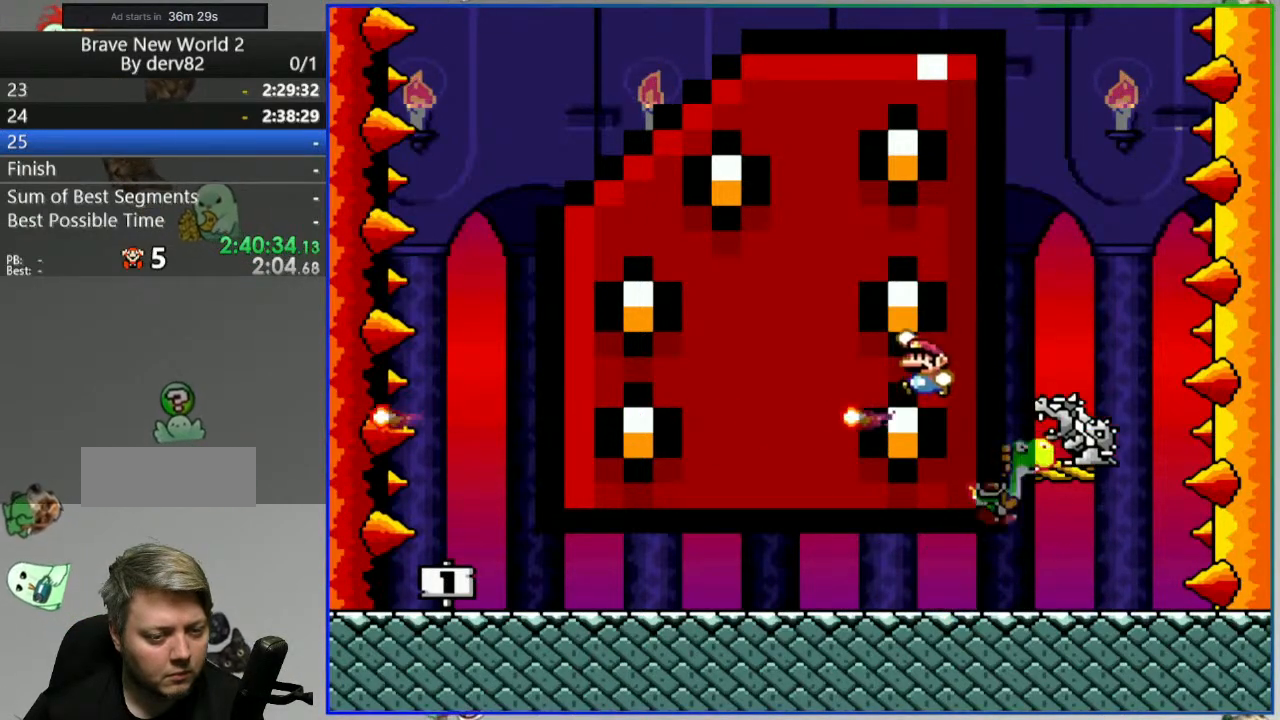
{"buttons": ["Y", "DPAD_LEFT"], "events": [[183, "DPAD_RIGHT", "down"], [350, "B", "up"], [350, "DPAD_RIGHT", "up"], [483, "DPAD_LEFT", "down"]]}
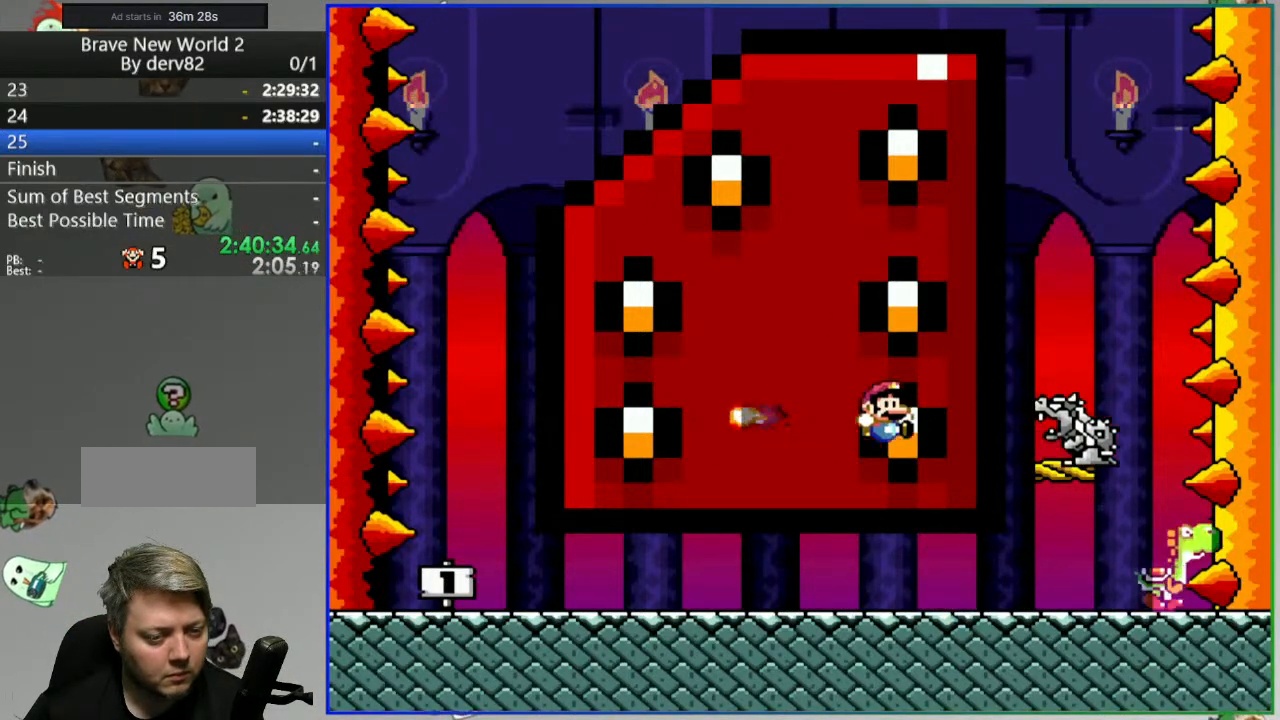
{"buttons": ["Y", "DPAD_RIGHT"], "events": [[117, "DPAD_LEFT", "up"], [233, "B", "down"], [300, "DPAD_RIGHT", "down"], [333, "B", "up"]]}
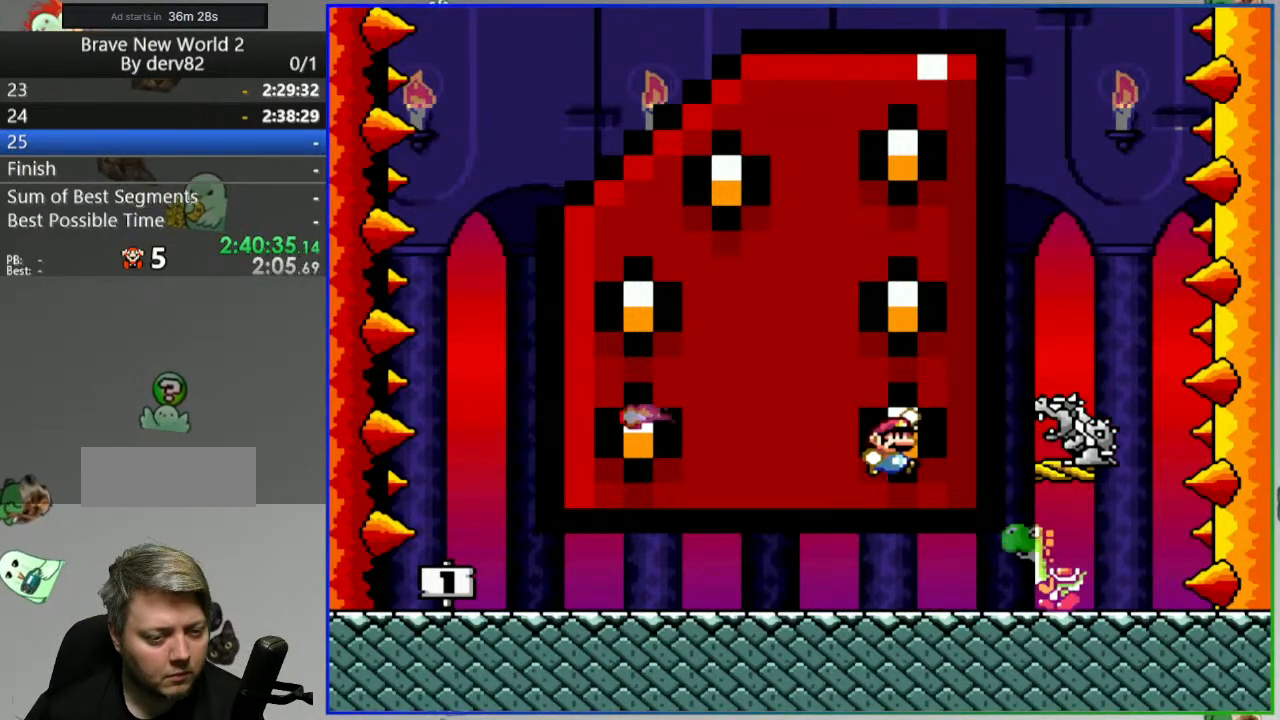
{"buttons": ["Y"], "events": [[50, "DPAD_RIGHT", "up"], [150, "DPAD_LEFT", "down"], [317, "DPAD_LEFT", "up"]]}
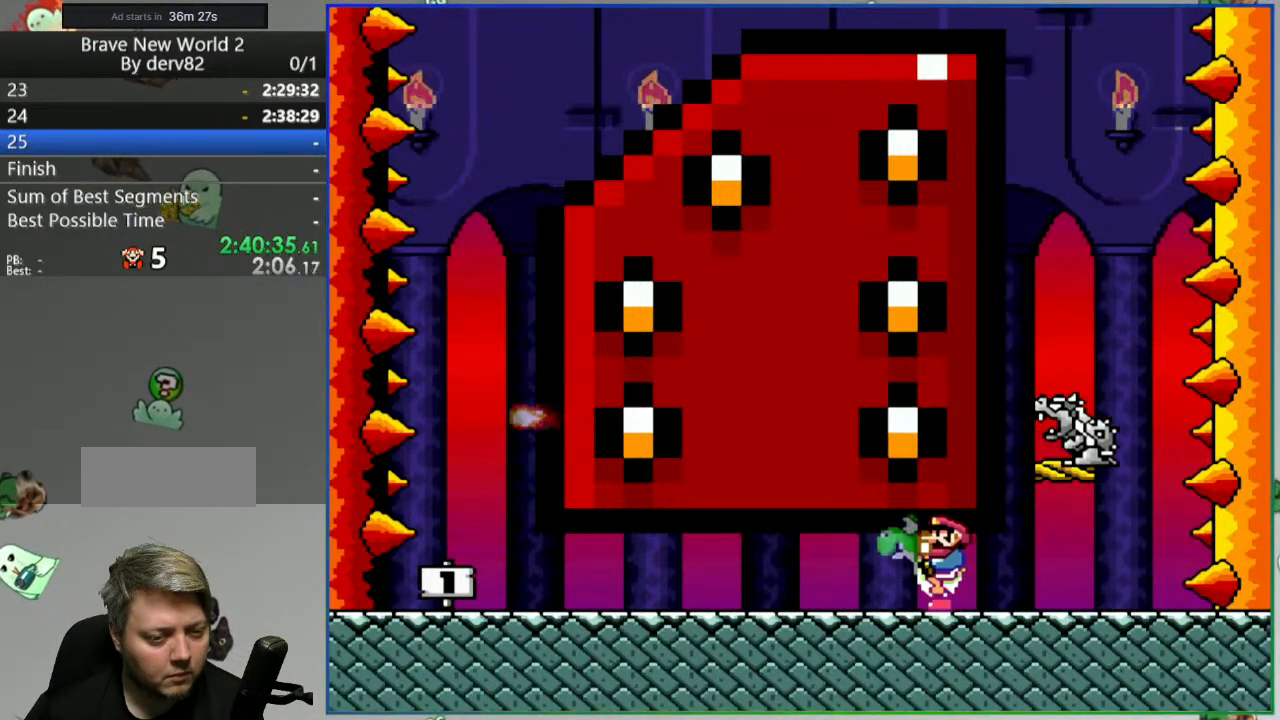
{"buttons": ["Y"], "events": [[17, "DPAD_LEFT", "down"], [250, "DPAD_LEFT", "up"], [283, "DPAD_RIGHT", "down"], [433, "DPAD_RIGHT", "up"]]}
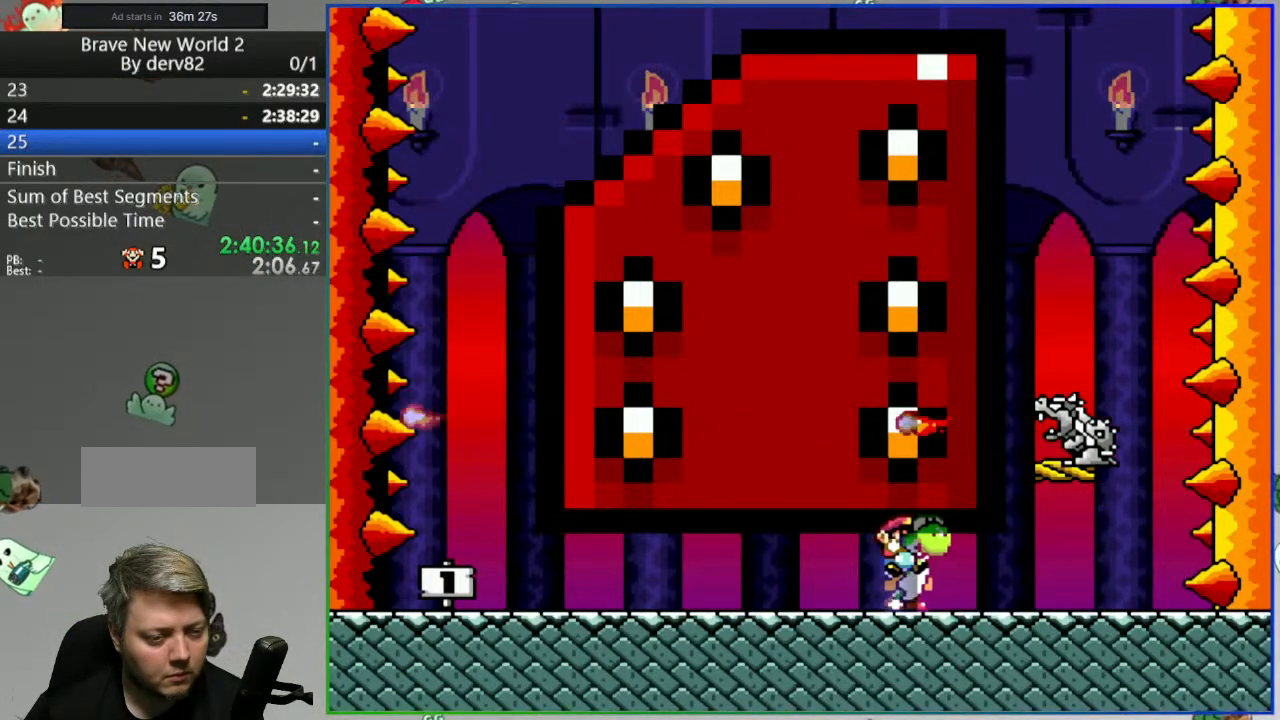
{"buttons": [], "events": [[17, "Y", "up"], [283, "DPAD_RIGHT", "down"], [450, "DPAD_RIGHT", "up"]]}
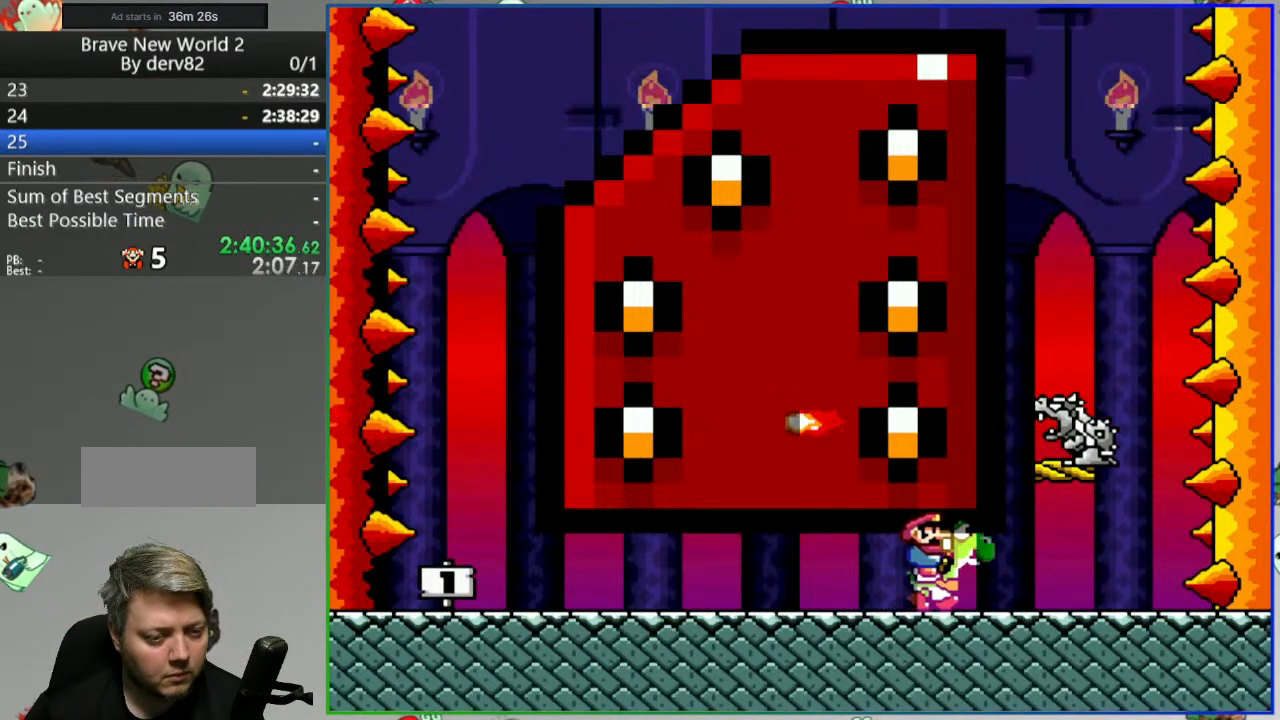
{"buttons": [], "events": []}